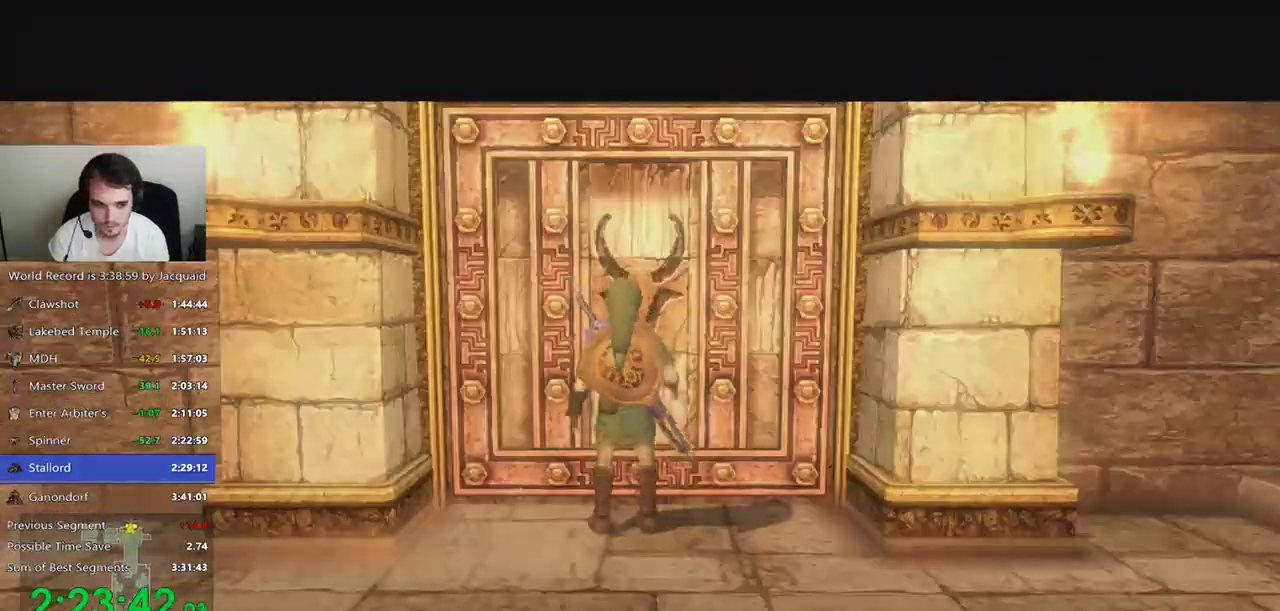
Gameplay with a controller (Xbox layout); each line is a JSON object with the inputs held at the frame after it. "events" lists button and stick changes between this image and that frame as [ms after this image, input, new state], when the widget could be followed in between. Not read: L3 R3.
{"buttons": [], "left_stick": "center", "right_stick": "center", "events": []}
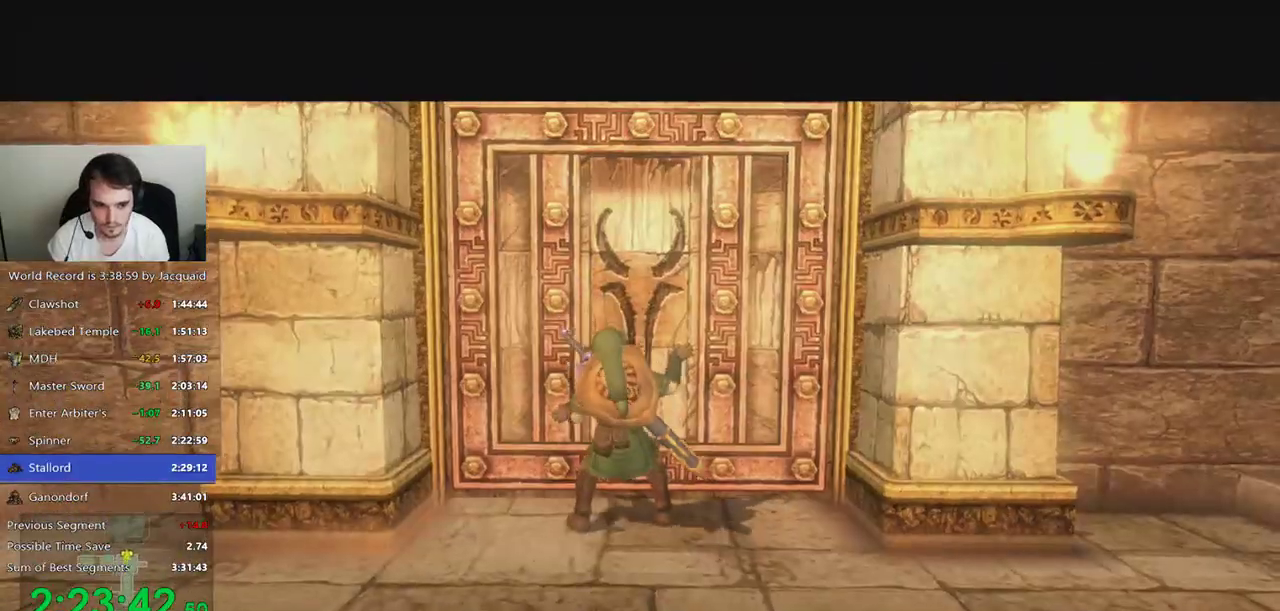
{"buttons": [], "left_stick": "center", "right_stick": "center", "events": []}
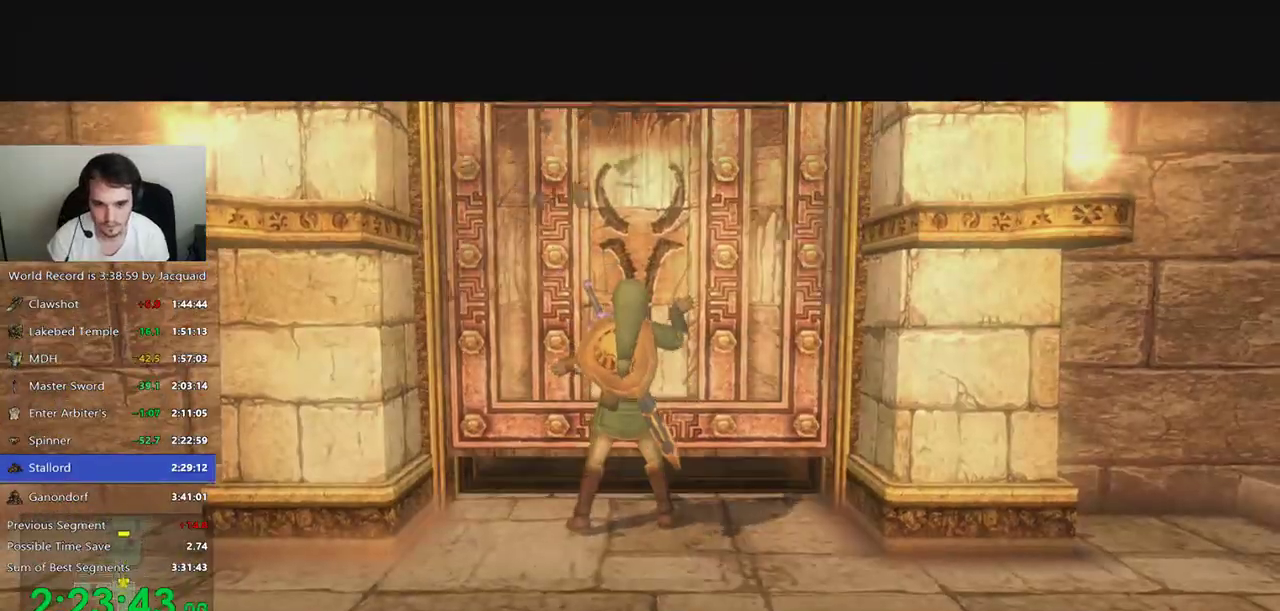
{"buttons": [], "left_stick": "center", "right_stick": "center", "events": []}
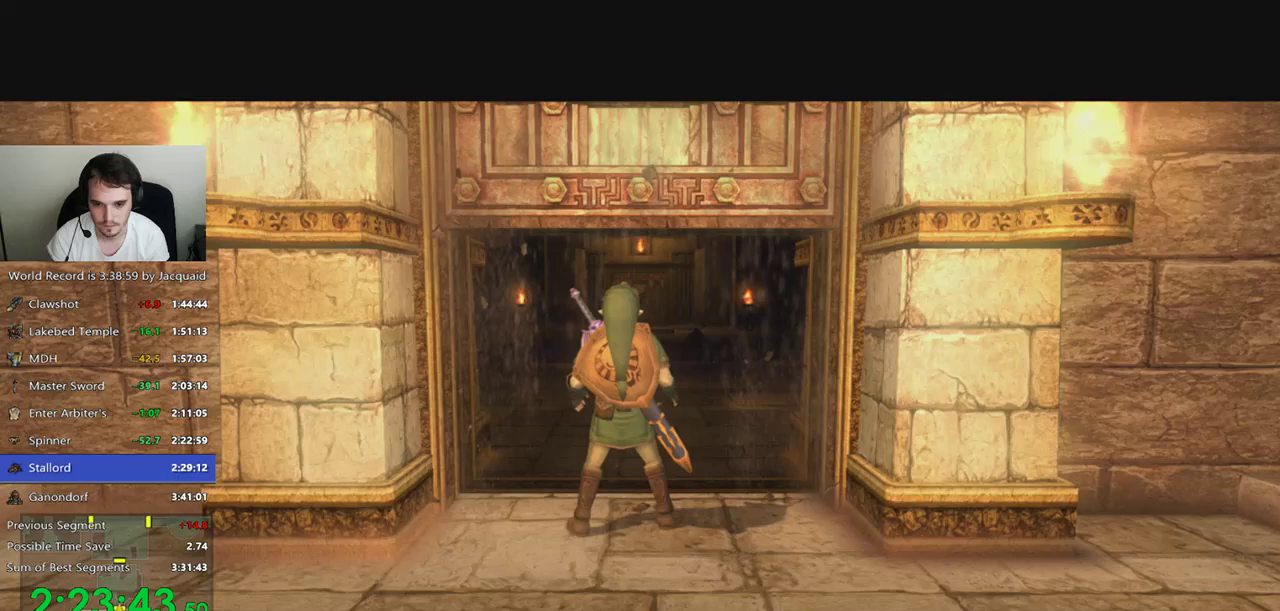
{"buttons": [], "left_stick": "center", "right_stick": "center", "events": []}
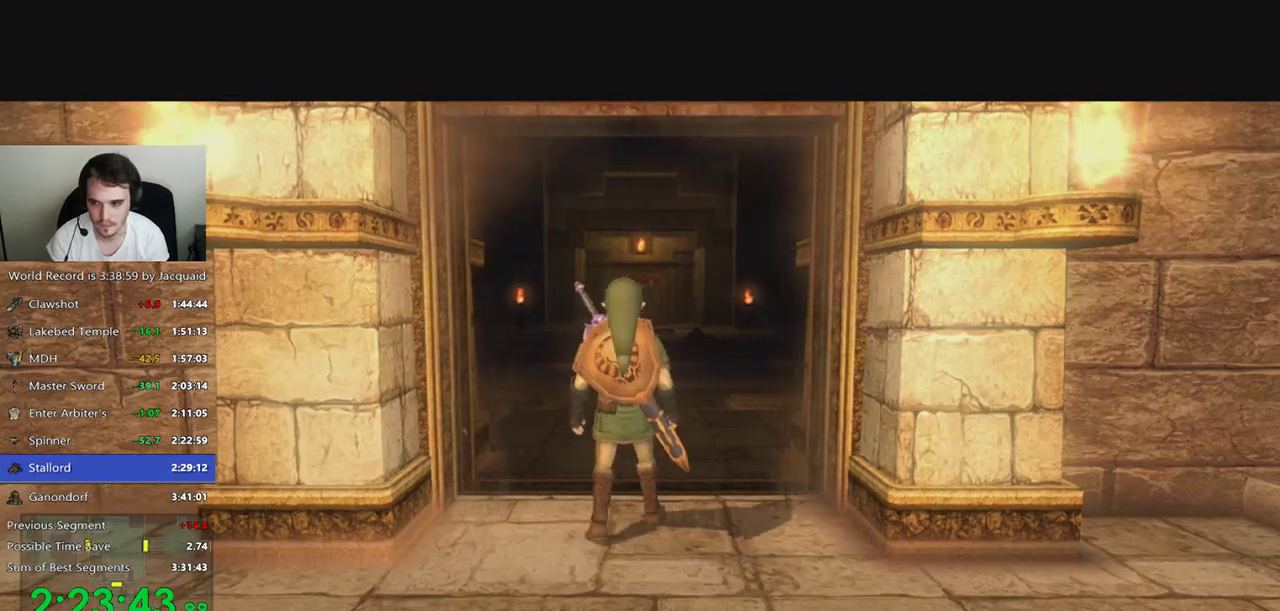
{"buttons": [], "left_stick": "up", "right_stick": "center", "events": [[467, "left_stick", "up"]]}
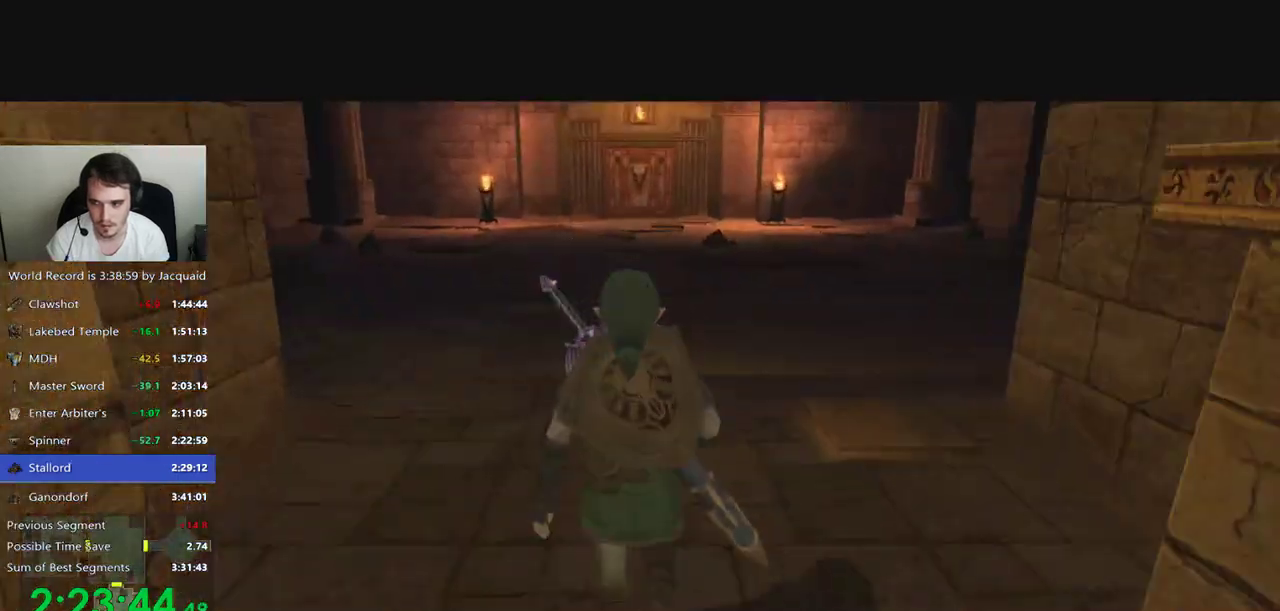
{"buttons": [], "left_stick": "up-left", "right_stick": "center", "events": [[133, "left_stick", "up-left"]]}
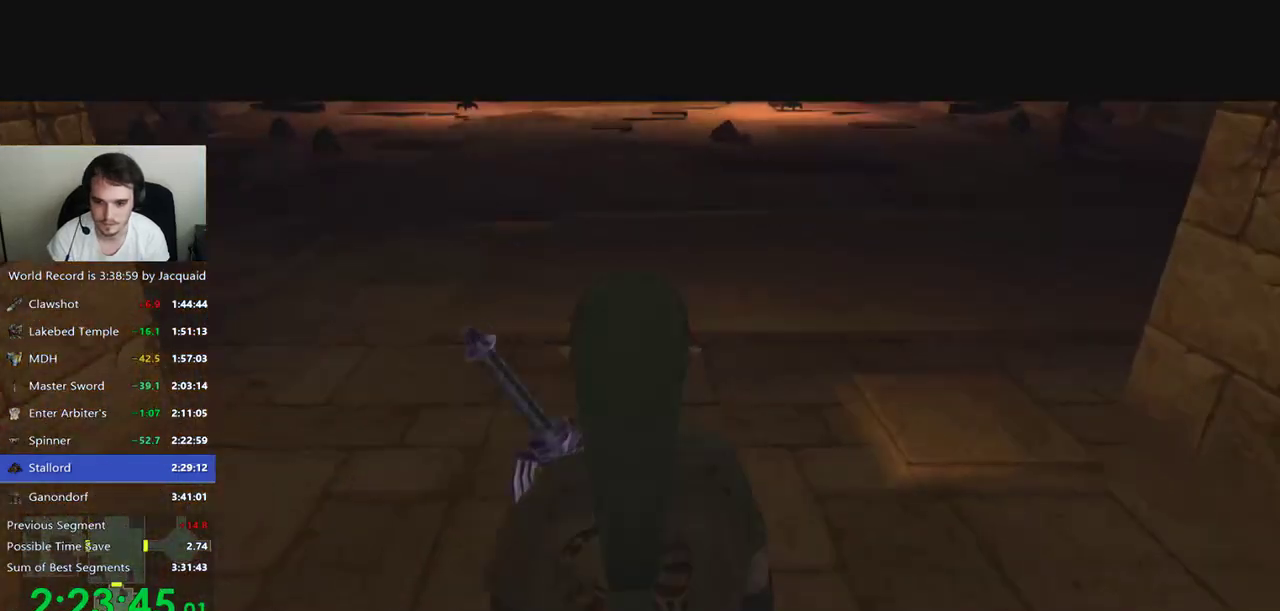
{"buttons": [], "left_stick": "up-left", "right_stick": "center", "events": [[267, "B", "down"], [400, "B", "up"]]}
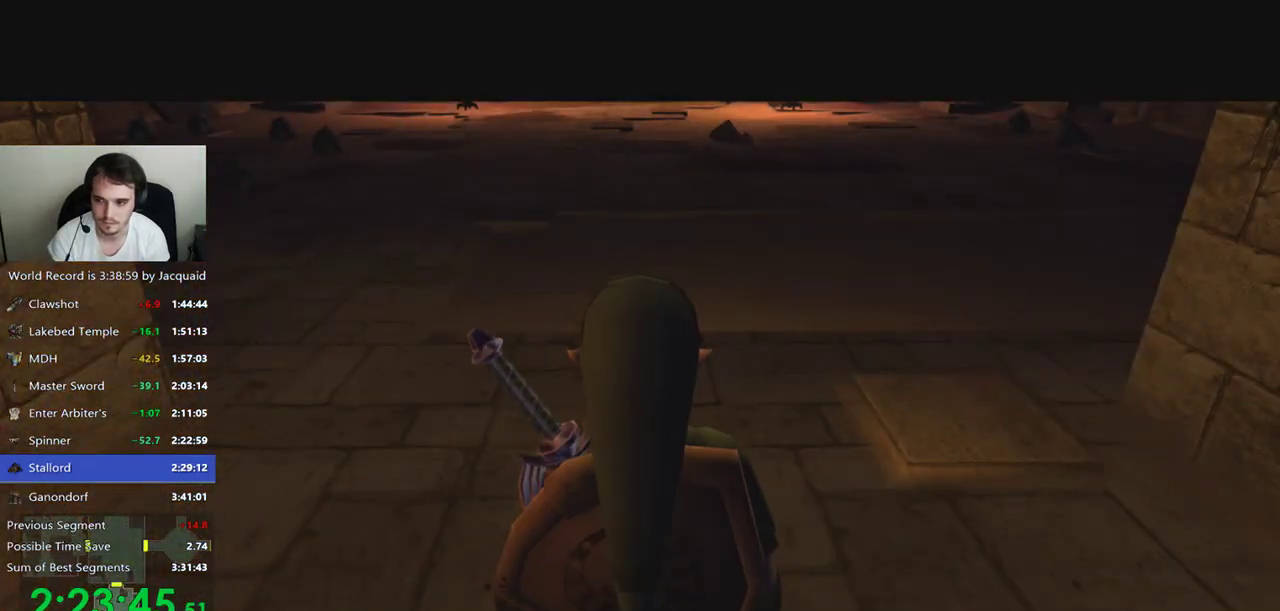
{"buttons": [], "left_stick": "up-left", "right_stick": "center", "events": [[33, "R2", "down"], [200, "R2", "up"], [267, "R2", "down"], [333, "R2", "up"]]}
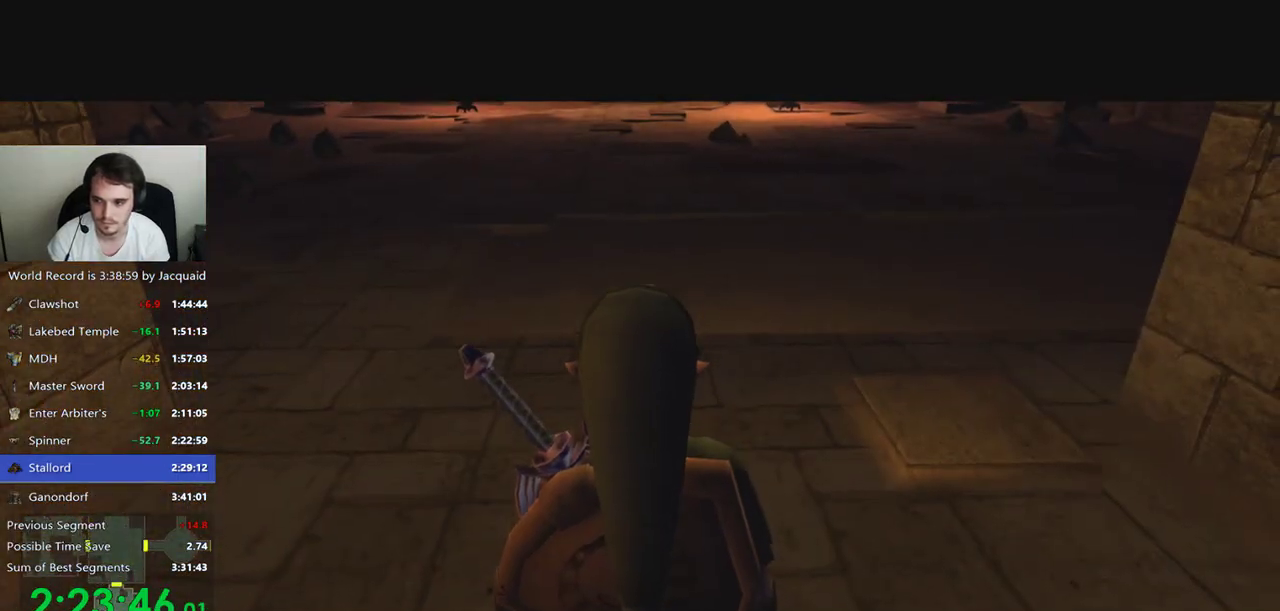
{"buttons": [], "left_stick": "up", "right_stick": "center", "events": [[33, "B", "down"], [100, "B", "up"], [200, "left_stick", "up"]]}
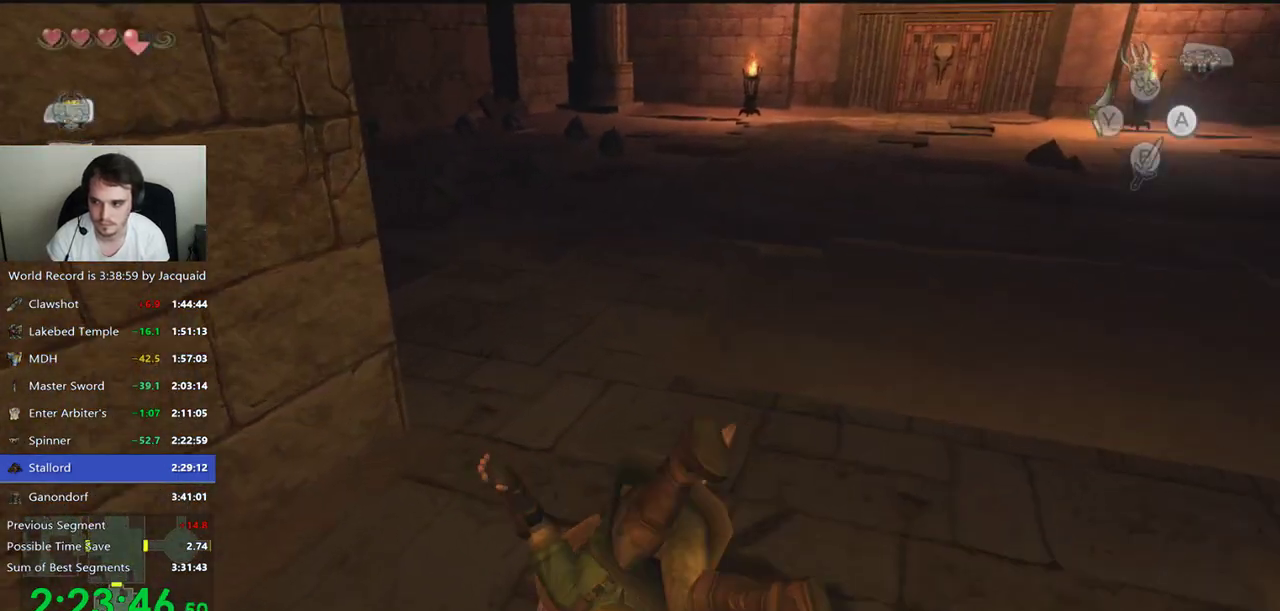
{"buttons": [], "left_stick": "up", "right_stick": "center", "events": [[233, "B", "down"], [300, "B", "up"]]}
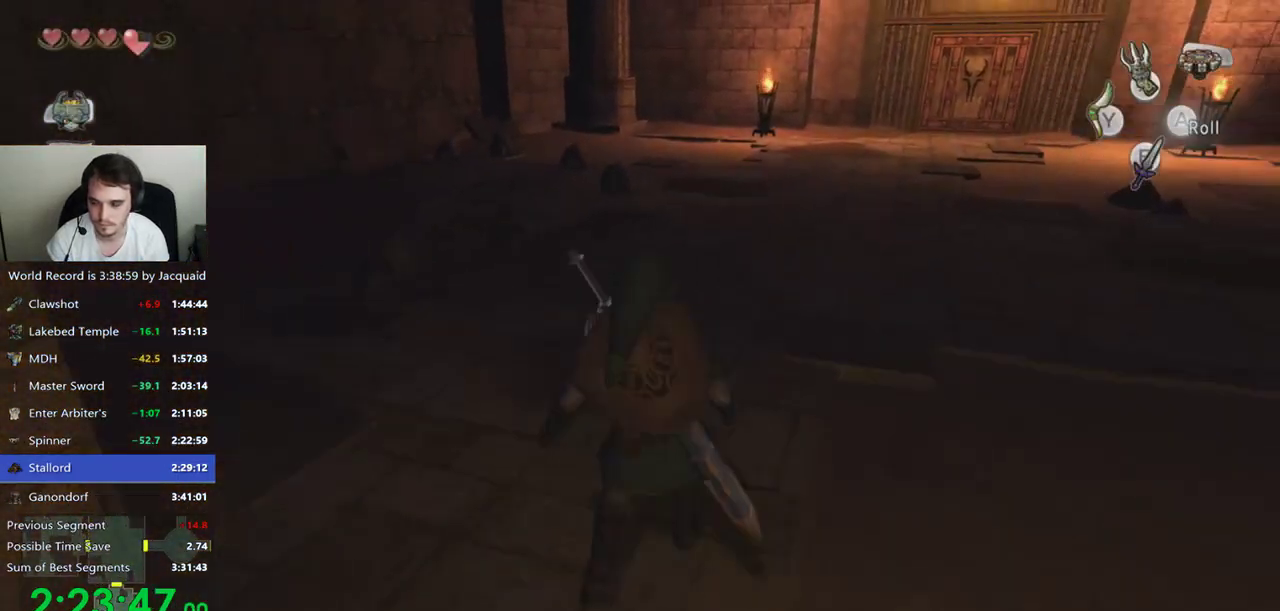
{"buttons": [], "left_stick": "up", "right_stick": "center", "events": [[300, "B", "down"], [367, "B", "up"]]}
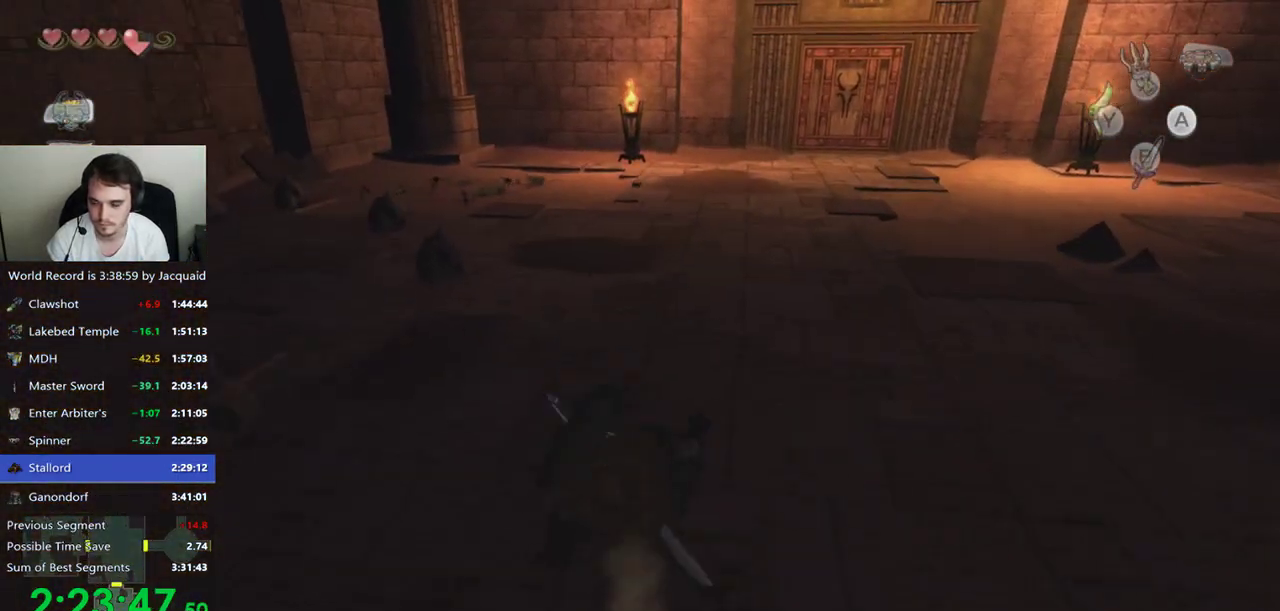
{"buttons": [], "left_stick": "up", "right_stick": "center", "events": []}
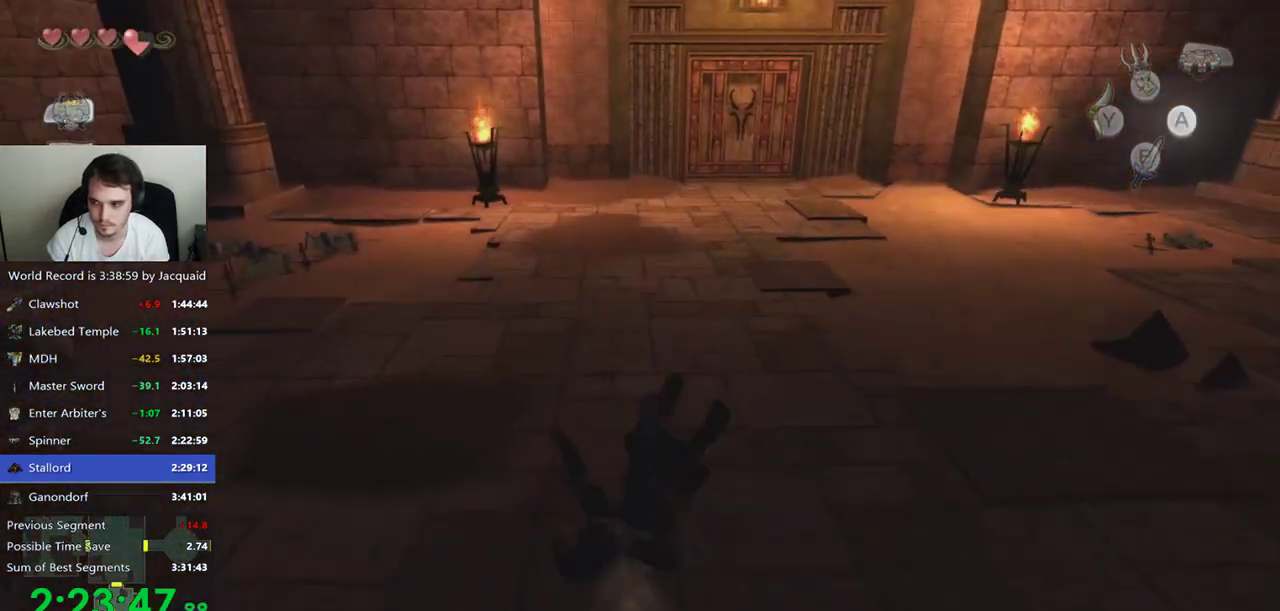
{"buttons": [], "left_stick": "up", "right_stick": "center", "events": []}
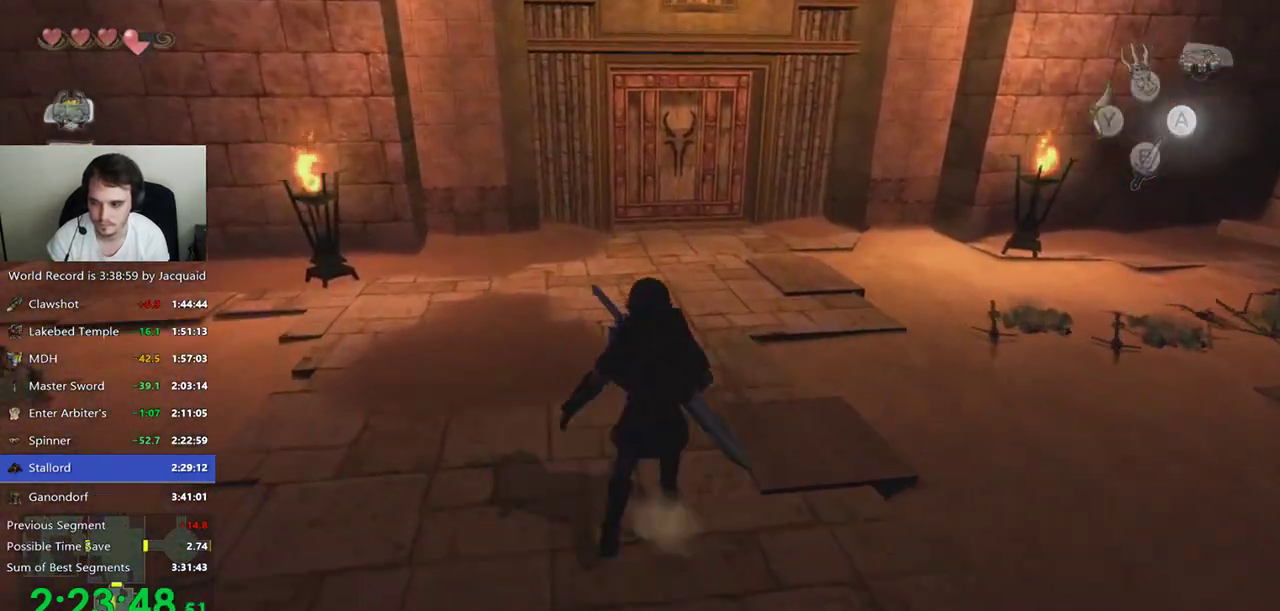
{"buttons": [], "left_stick": "up", "right_stick": "center", "events": []}
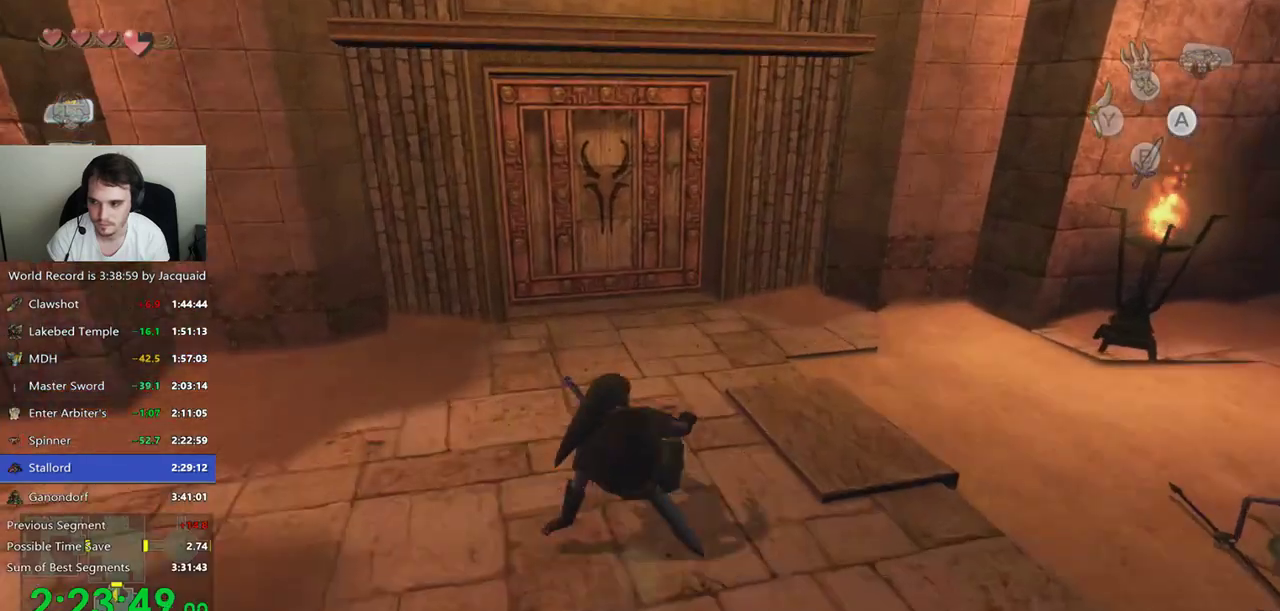
{"buttons": [], "left_stick": "up", "right_stick": "center"}
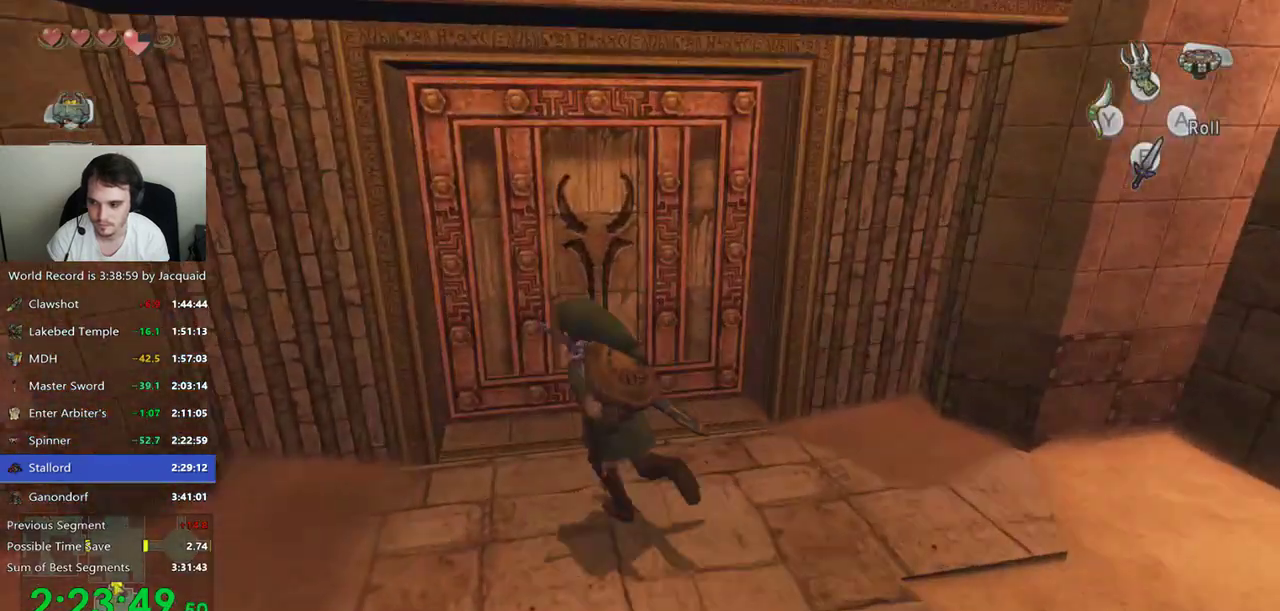
{"buttons": [], "left_stick": "center", "right_stick": "center", "events": [[100, "left_stick", "center"]]}
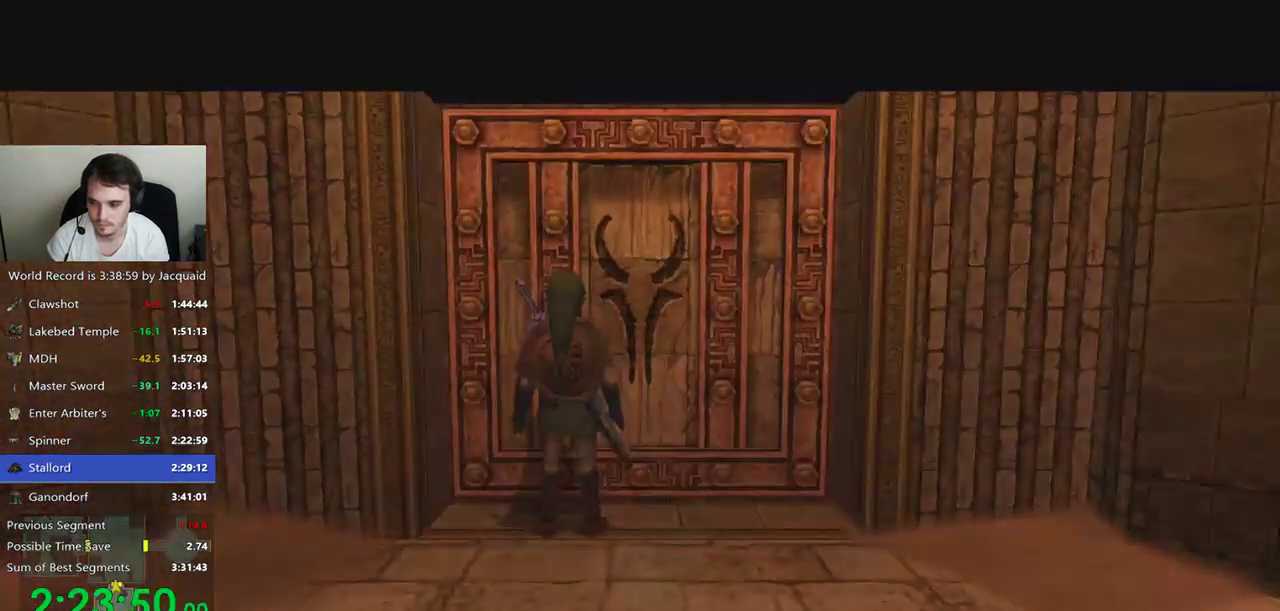
{"buttons": [], "left_stick": "center", "right_stick": "center", "events": []}
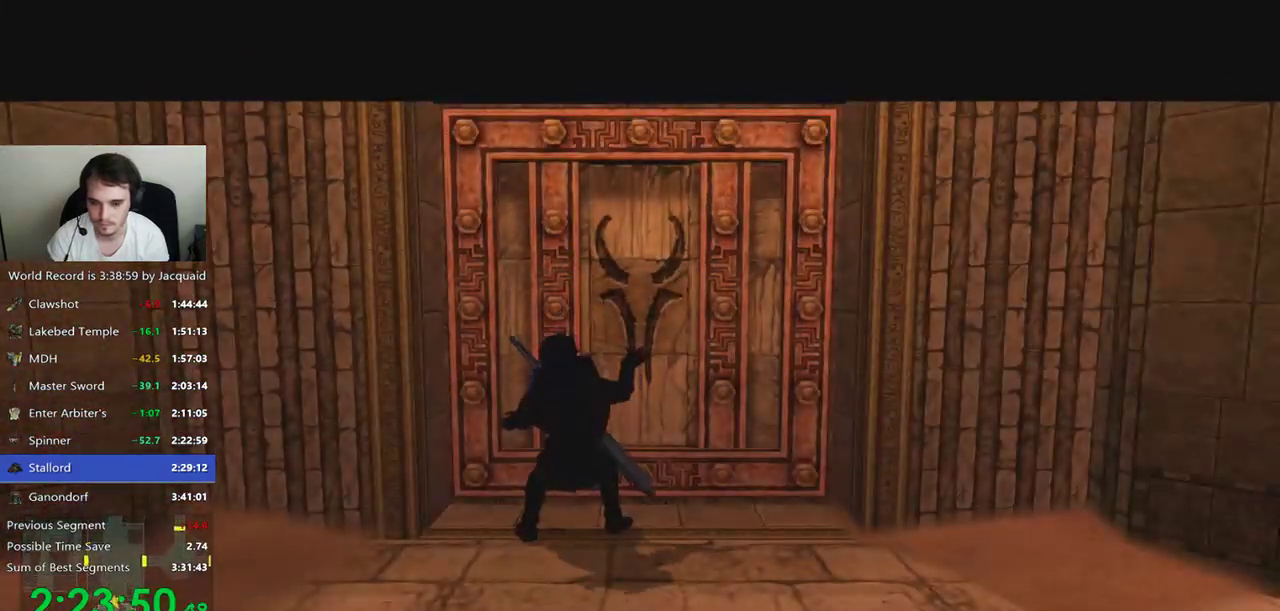
{"buttons": [], "left_stick": "center", "right_stick": "center", "events": []}
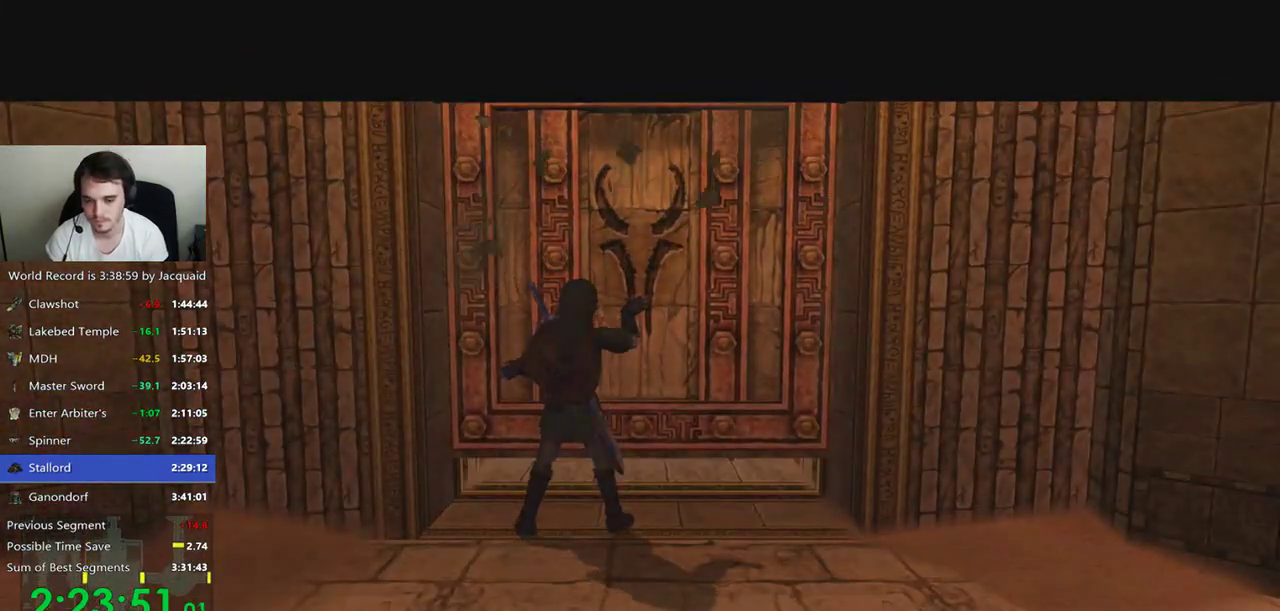
{"buttons": [], "left_stick": "center", "right_stick": "center", "events": []}
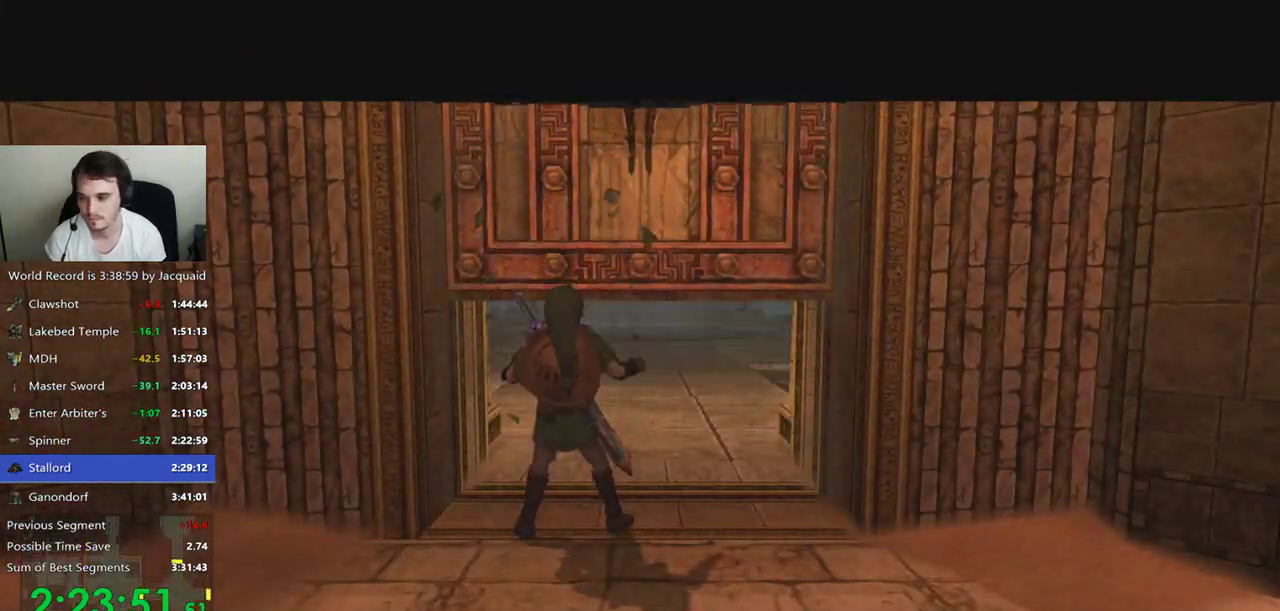
{"buttons": [], "left_stick": "center", "right_stick": "center", "events": []}